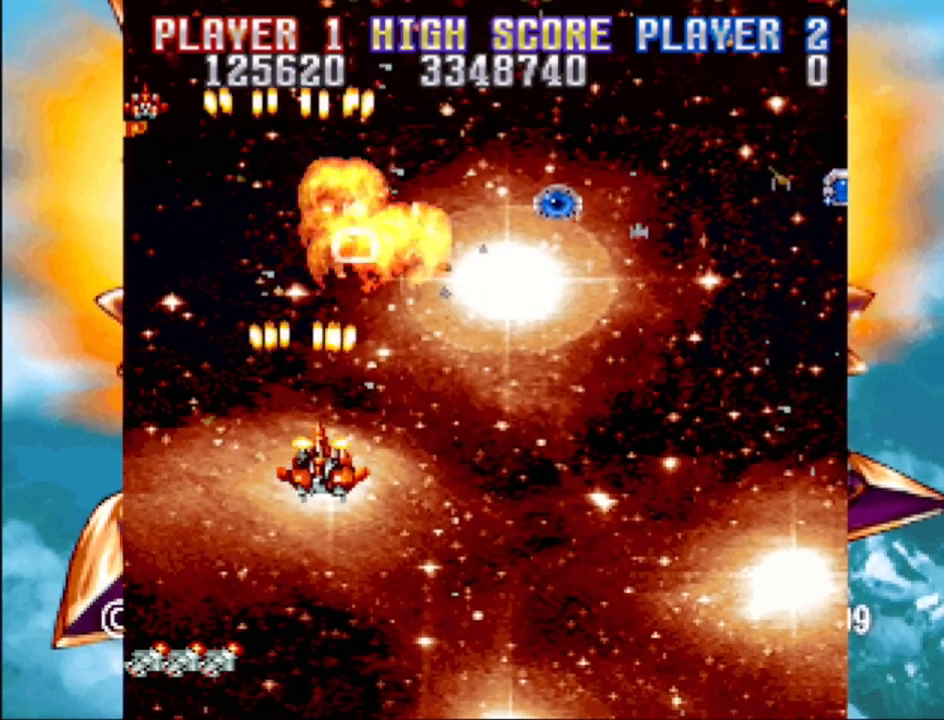
Gameplay with a controller (PlayStation layout); each line is a JSON object with the inputs held at the frame after it. "events" lists button and stick changes between this image and that frame as [ms after this image, input, new state], when the widget could be followed in between. Not read: L3 R3 left_stick right_stick.
{"buttons": ["CROSS", "DPAD_RIGHT"], "events": [[83, "CROSS", "up"], [217, "CROSS", "down"]]}
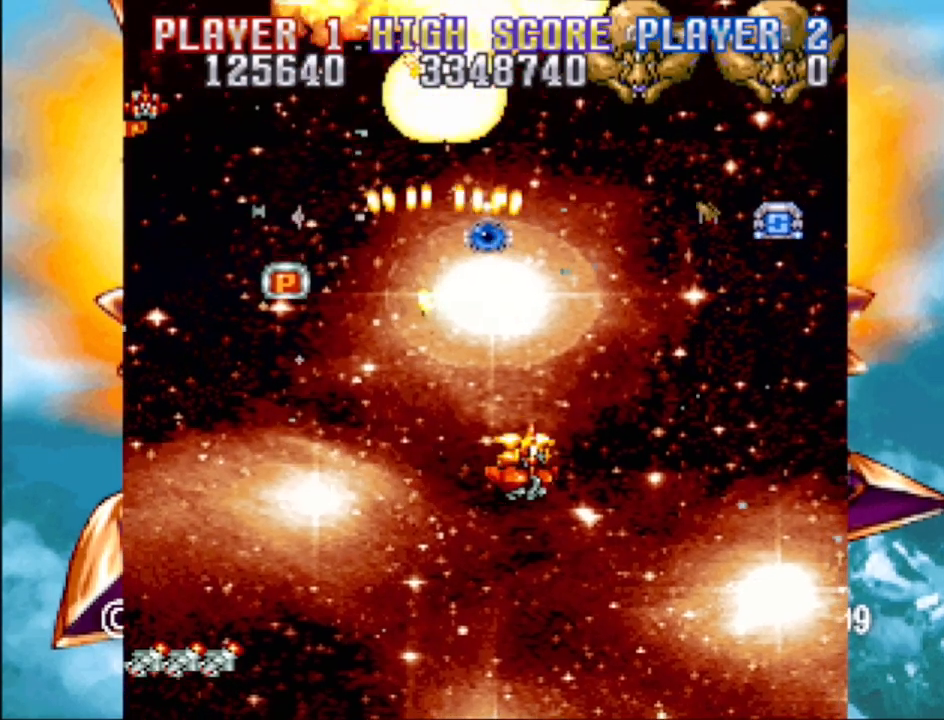
{"buttons": ["CROSS", "DPAD_RIGHT"], "events": []}
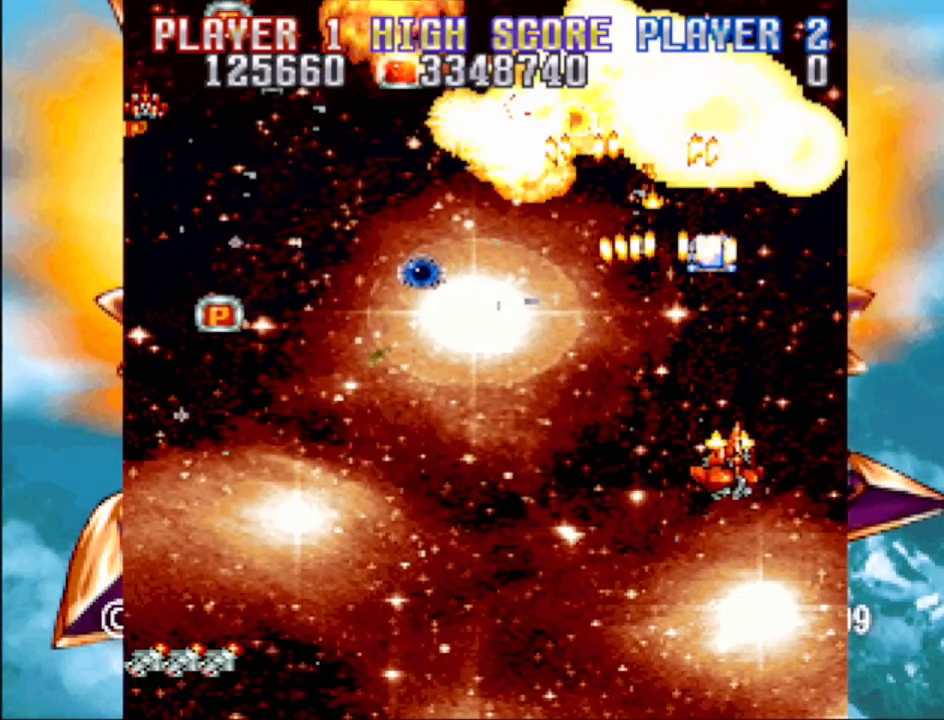
{"buttons": ["DPAD_LEFT"], "events": [[133, "DPAD_UP", "down"], [150, "DPAD_RIGHT", "up"], [233, "DPAD_LEFT", "down"], [267, "CROSS", "up"], [383, "DPAD_UP", "up"]]}
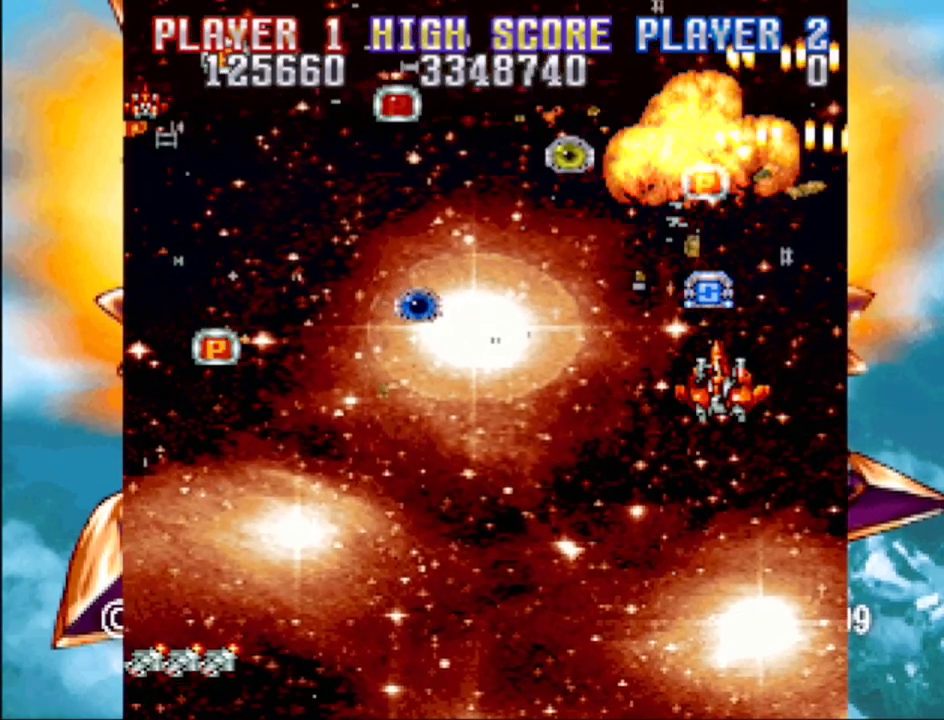
{"buttons": ["CROSS", "DPAD_UP"], "events": [[17, "CROSS", "down"], [83, "DPAD_DOWN", "down"], [100, "DPAD_LEFT", "up"], [133, "DPAD_DOWN", "up"], [133, "DPAD_RIGHT", "down"], [183, "CROSS", "up"], [183, "DPAD_UP", "down"], [300, "CROSS", "down"], [333, "DPAD_RIGHT", "up"]]}
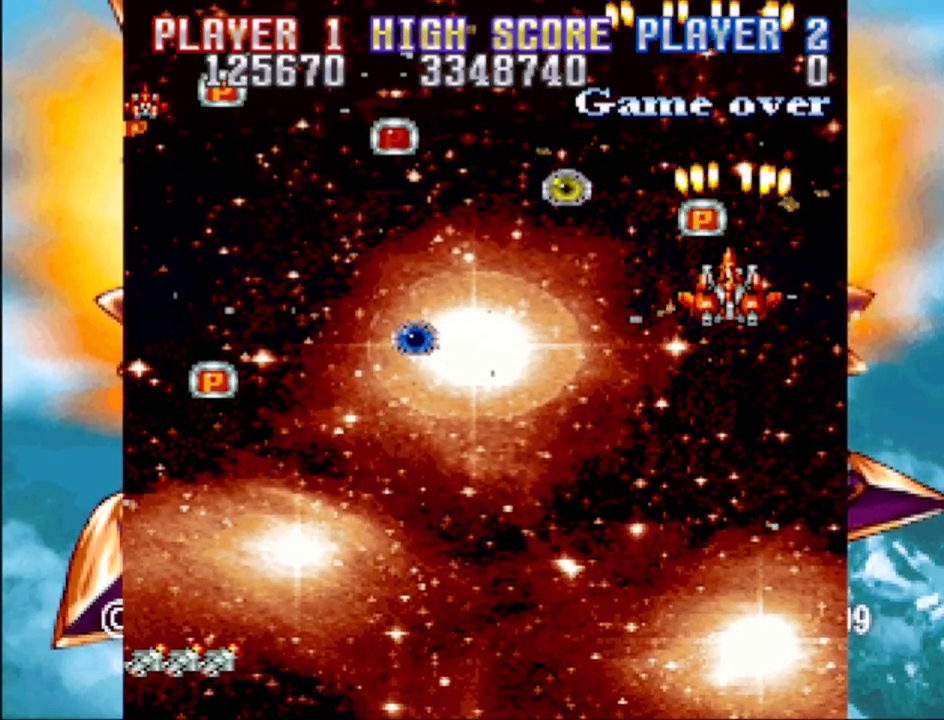
{"buttons": ["DPAD_DOWN"], "events": [[67, "CROSS", "up"], [133, "DPAD_UP", "up"], [150, "DPAD_DOWN", "down"], [167, "CROSS", "down"], [267, "DPAD_LEFT", "down"], [367, "DPAD_LEFT", "up"], [383, "CROSS", "up"]]}
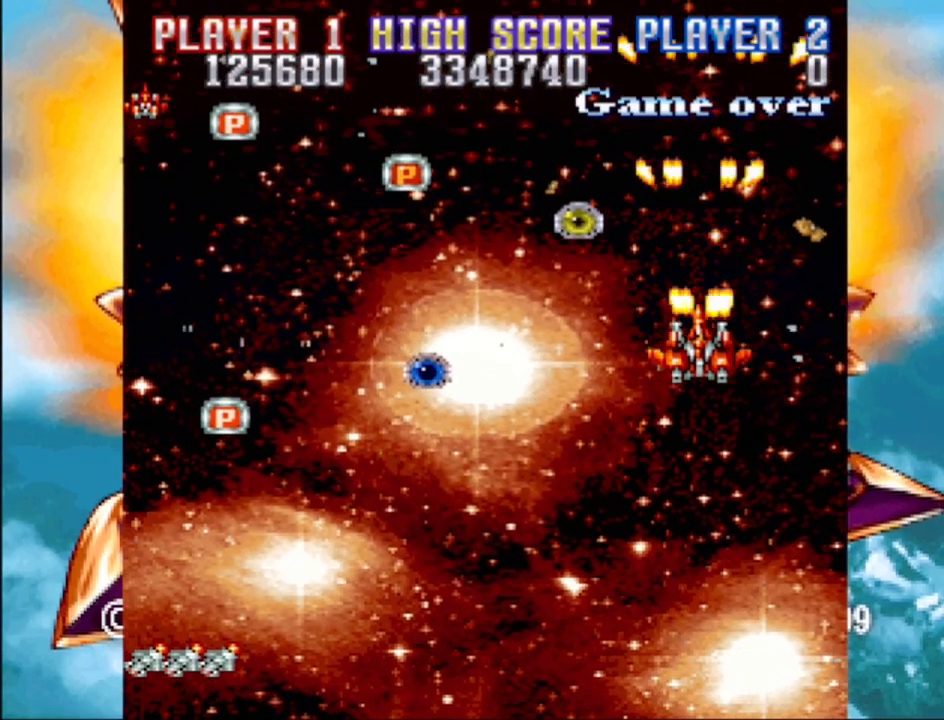
{"buttons": ["CROSS", "DPAD_DOWN", "DPAD_LEFT"], "events": [[217, "DPAD_LEFT", "down"], [267, "CROSS", "down"]]}
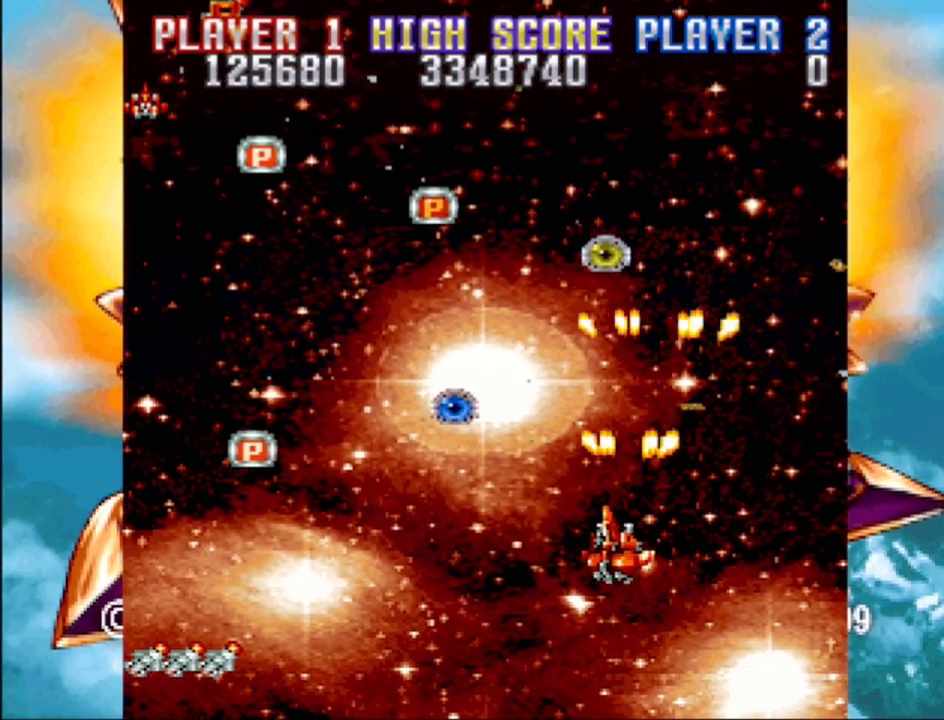
{"buttons": ["DPAD_LEFT"], "events": [[167, "DPAD_DOWN", "up"], [450, "CROSS", "up"]]}
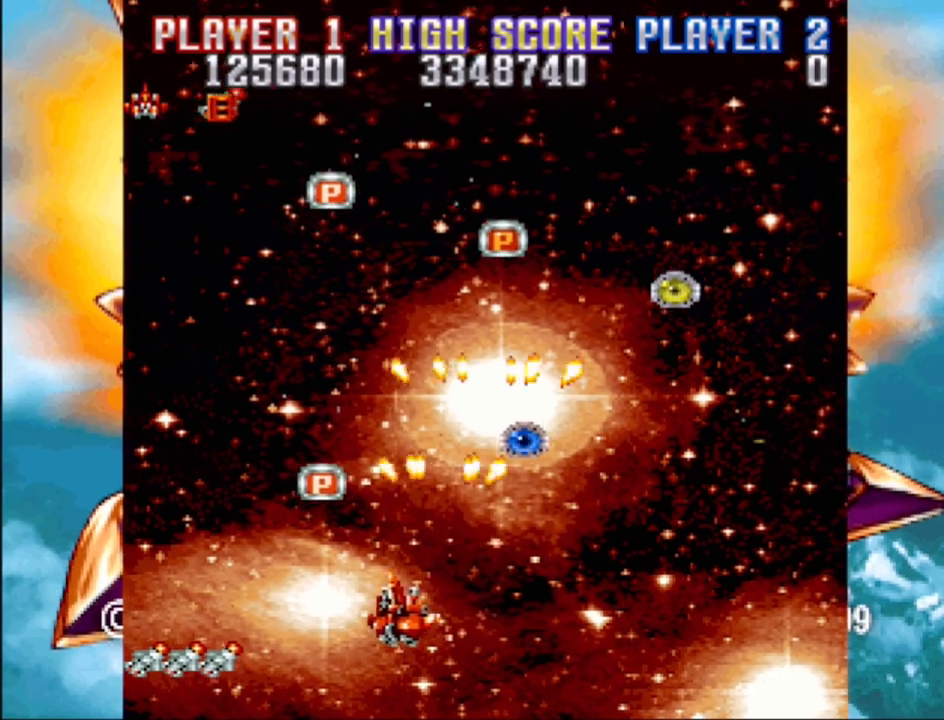
{"buttons": ["DPAD_UP", "DPAD_RIGHT"], "events": [[33, "DPAD_UP", "down"], [83, "DPAD_LEFT", "up"], [133, "DPAD_LEFT", "down"], [267, "DPAD_LEFT", "up"], [500, "DPAD_RIGHT", "down"]]}
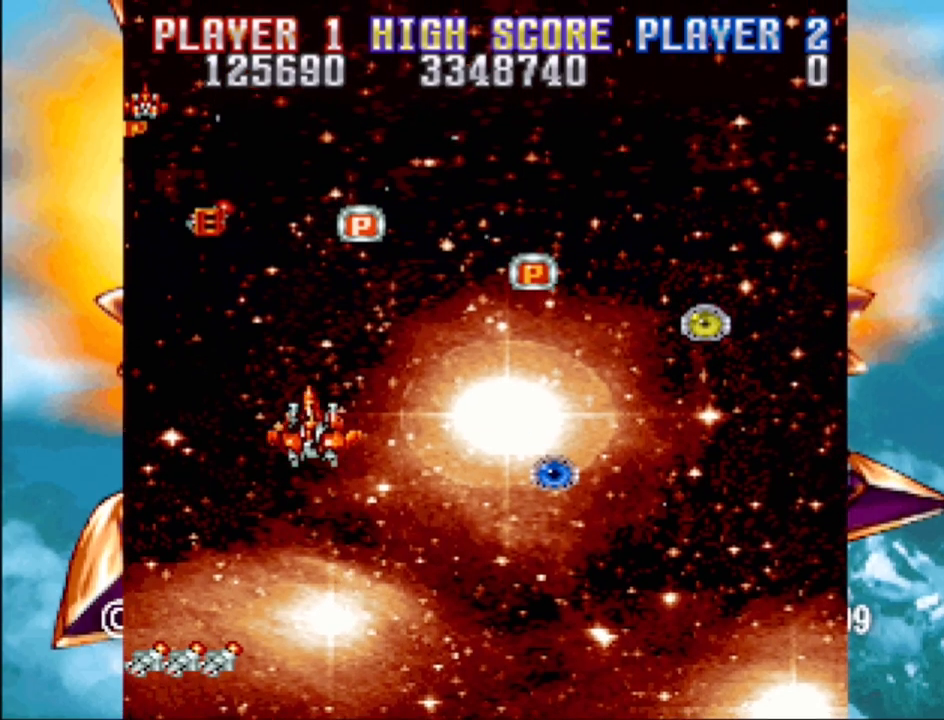
{"buttons": ["DPAD_LEFT"], "events": [[100, "CROSS", "down"], [383, "DPAD_UP", "up"], [433, "CROSS", "up"], [433, "DPAD_LEFT", "down"], [433, "DPAD_RIGHT", "up"]]}
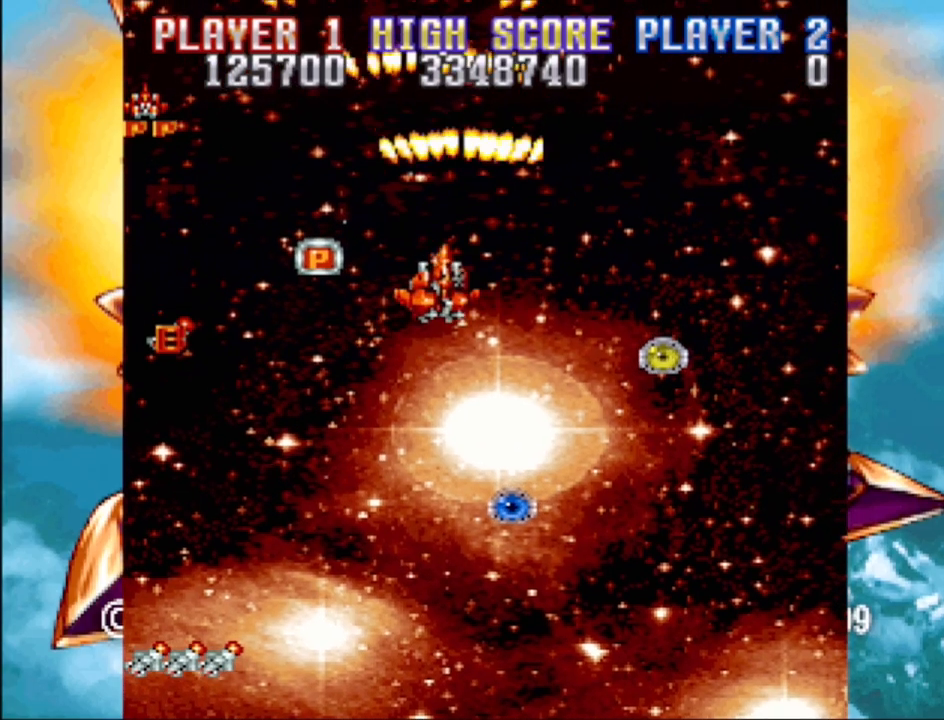
{"buttons": ["CROSS", "DPAD_DOWN"], "events": [[83, "CROSS", "down"], [267, "DPAD_DOWN", "down"], [417, "DPAD_LEFT", "up"]]}
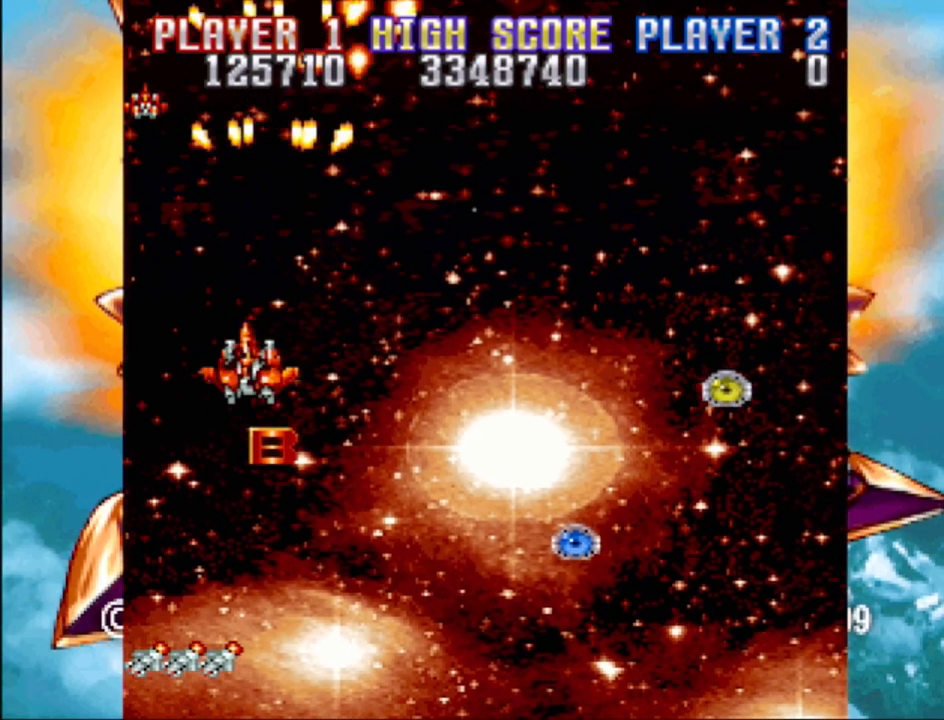
{"buttons": ["DPAD_LEFT"], "events": [[117, "DPAD_RIGHT", "down"], [383, "DPAD_DOWN", "up"], [417, "DPAD_RIGHT", "up"], [433, "CROSS", "up"], [433, "DPAD_LEFT", "down"], [433, "DPAD_UP", "down"], [483, "DPAD_UP", "up"]]}
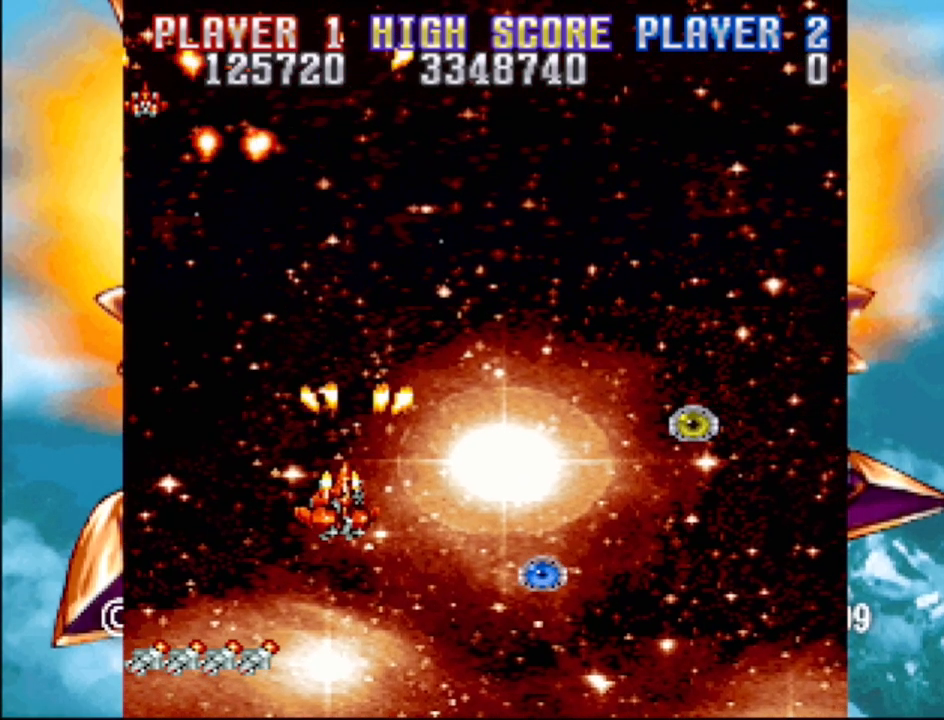
{"buttons": ["CROSS"], "events": [[50, "CROSS", "down"], [167, "DPAD_LEFT", "up"]]}
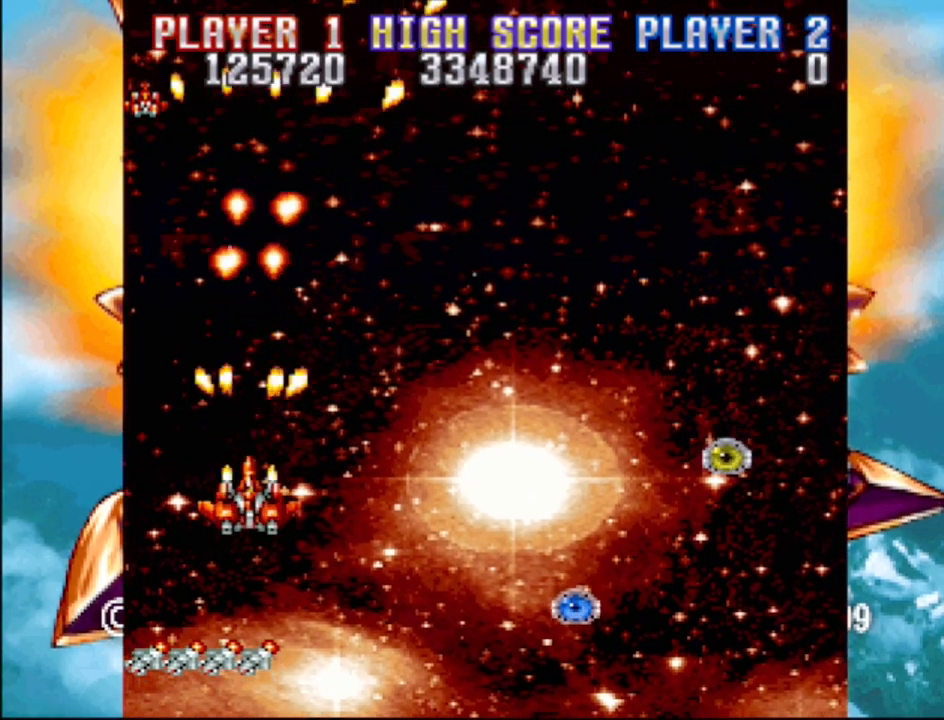
{"buttons": ["CROSS"], "events": []}
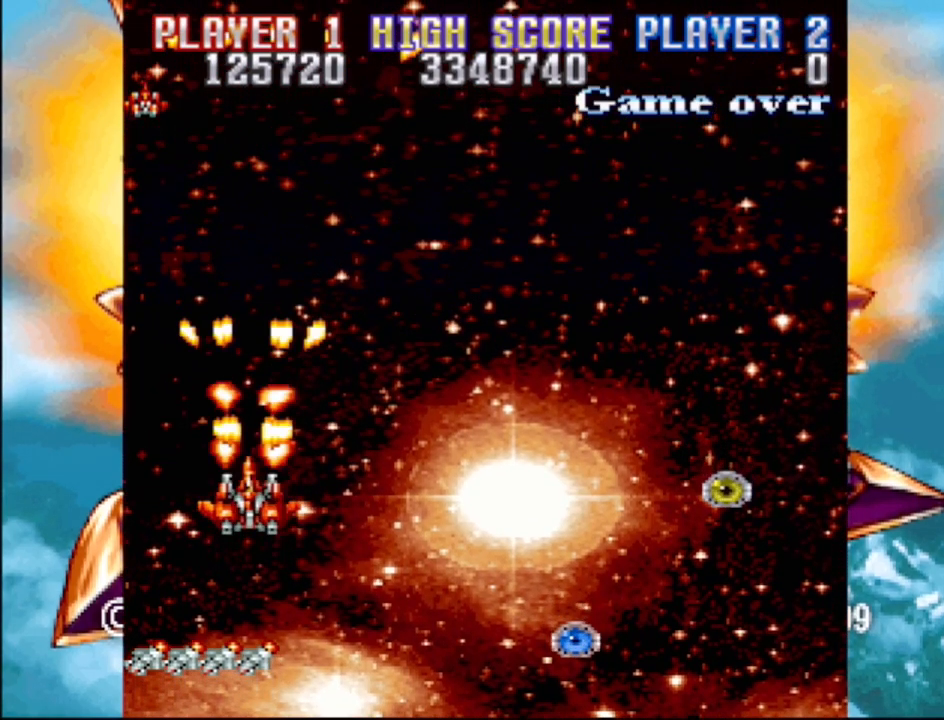
{"buttons": ["CROSS"], "events": []}
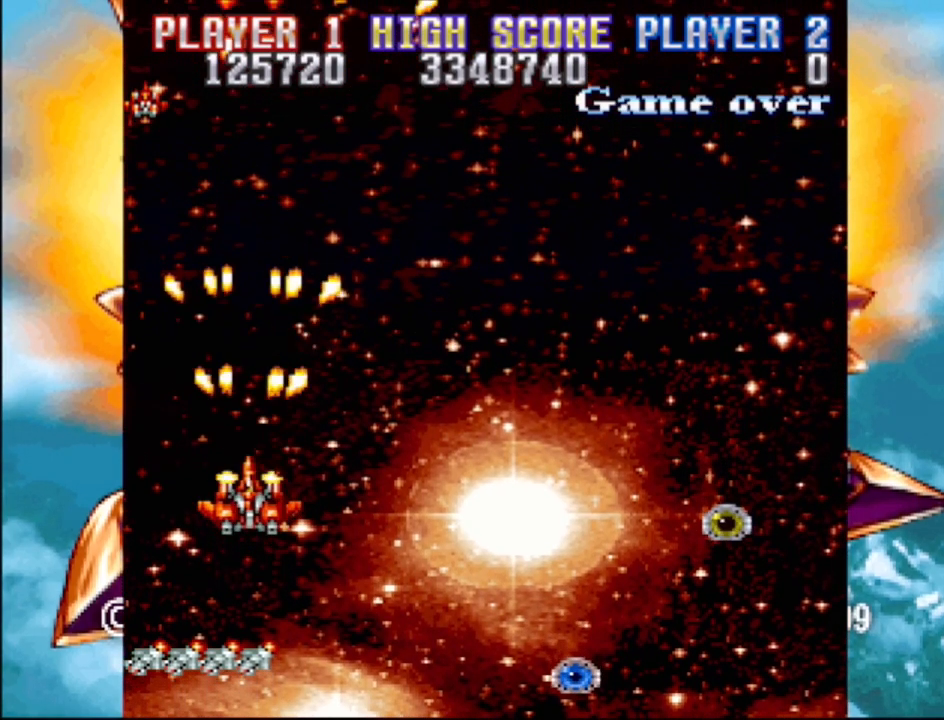
{"buttons": ["CROSS", "DPAD_UP"], "events": [[433, "DPAD_UP", "down"]]}
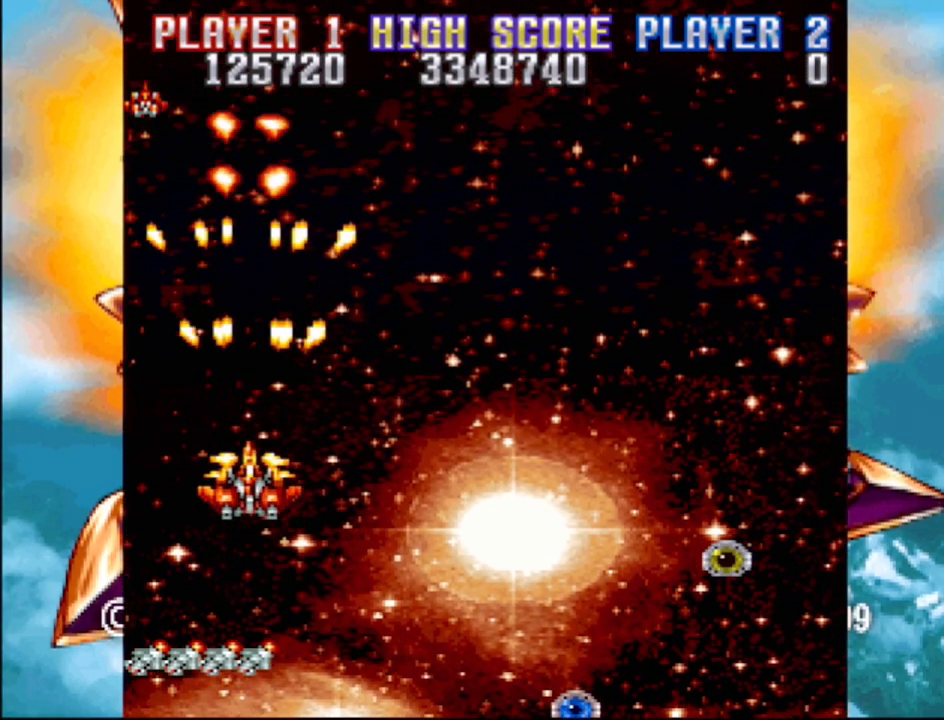
{"buttons": ["CROSS", "DPAD_RIGHT"], "events": [[50, "DPAD_UP", "up"], [283, "DPAD_RIGHT", "down"]]}
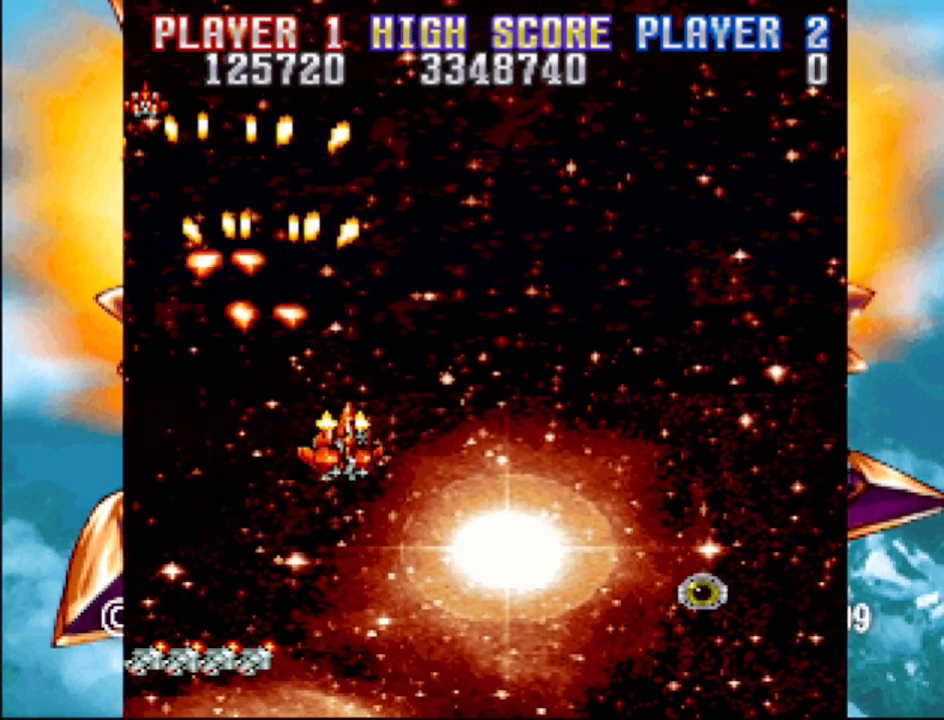
{"buttons": ["CROSS"], "events": [[233, "DPAD_RIGHT", "up"]]}
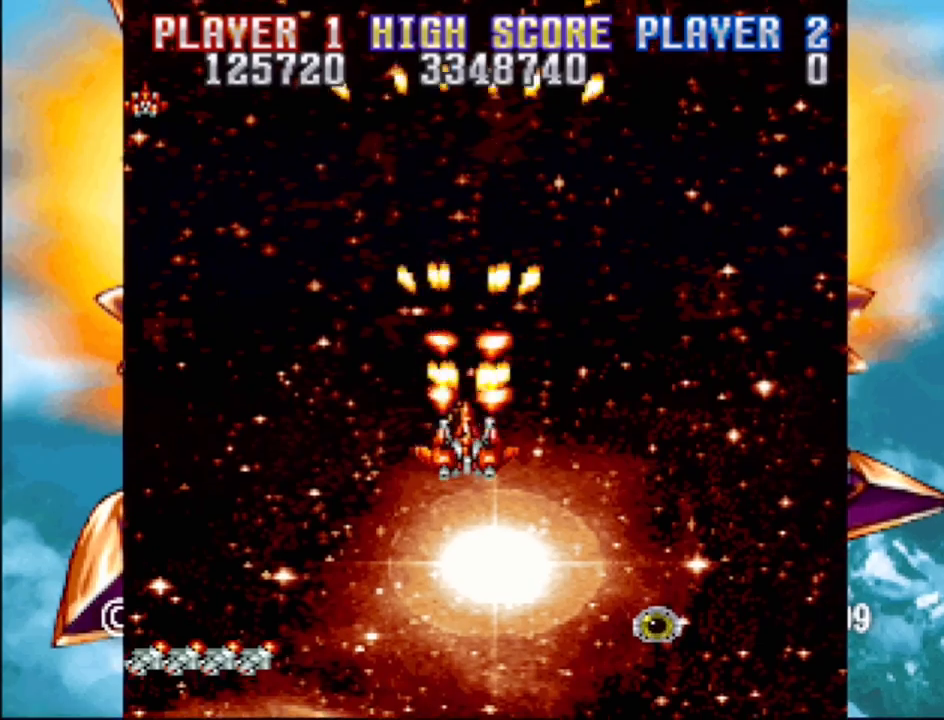
{"buttons": ["CROSS"], "events": []}
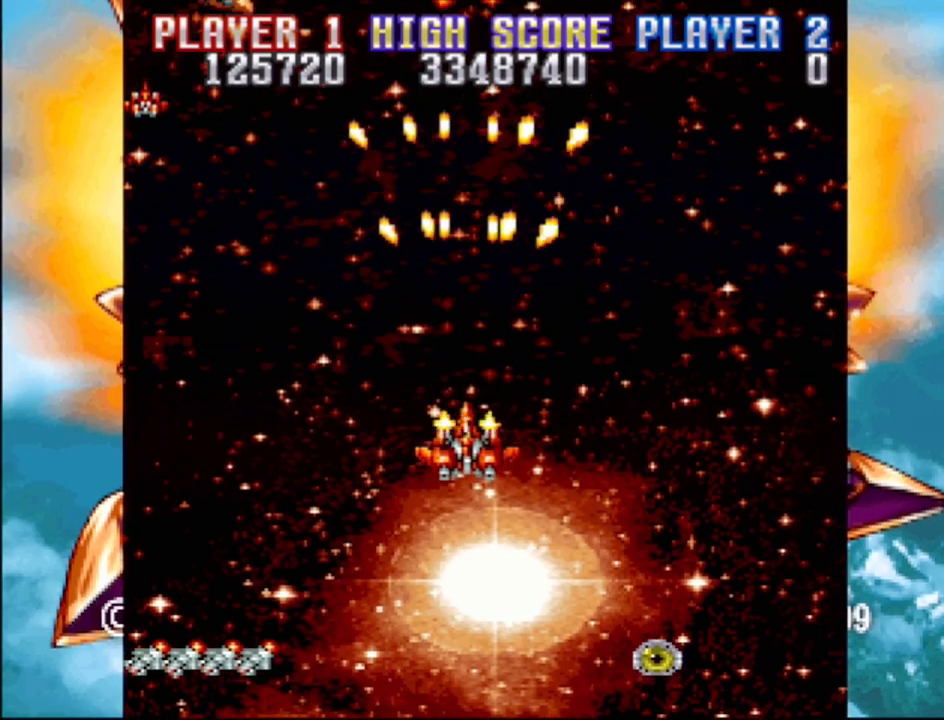
{"buttons": ["CROSS", "DPAD_LEFT"], "events": [[350, "DPAD_LEFT", "down"]]}
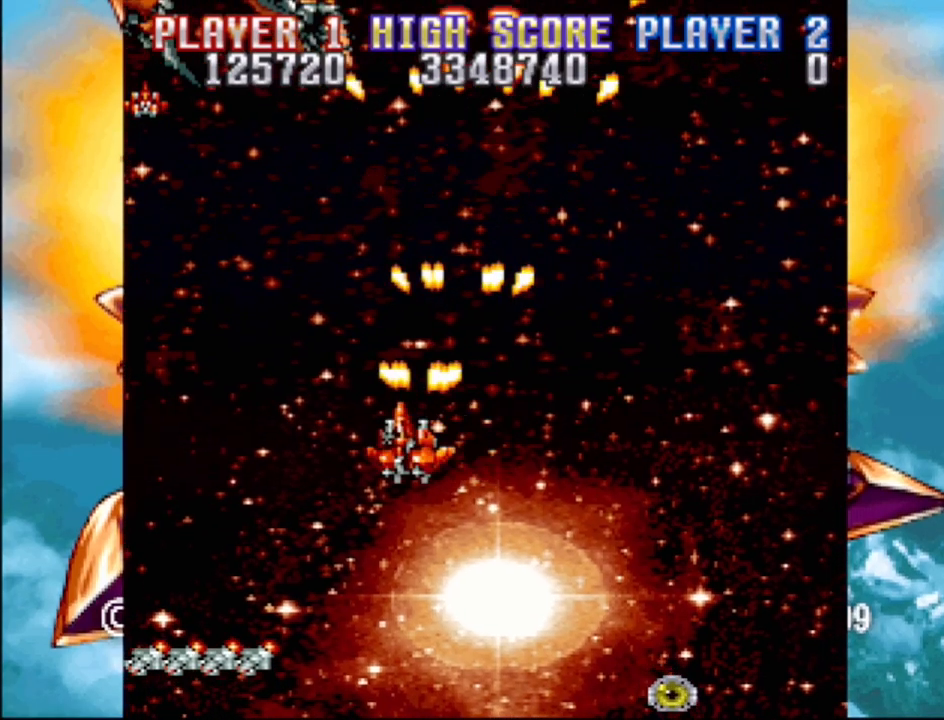
{"buttons": ["CROSS"], "events": [[267, "DPAD_LEFT", "up"]]}
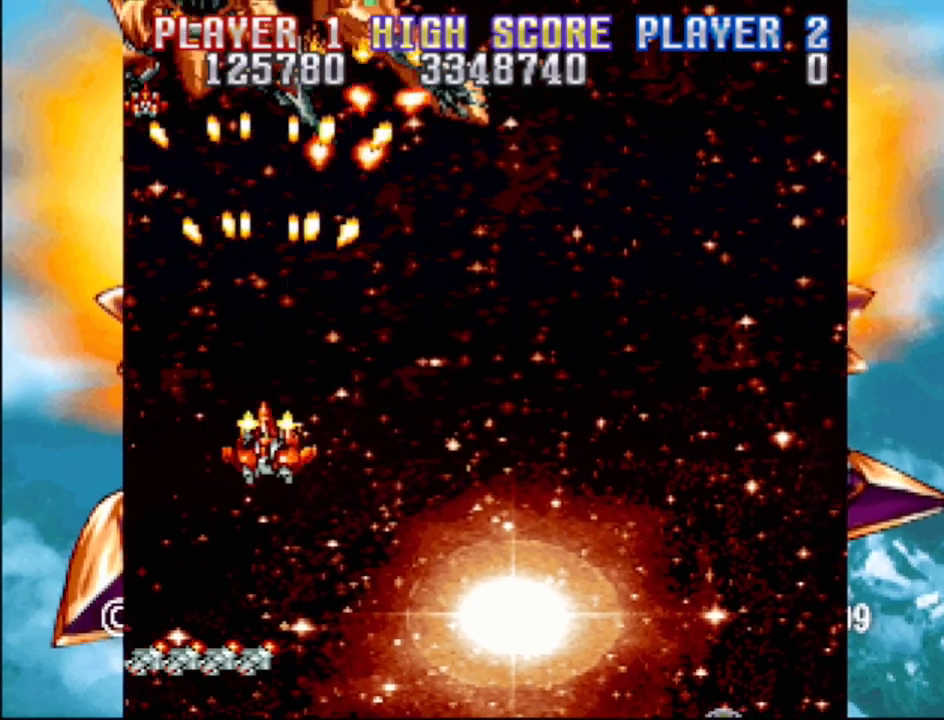
{"buttons": ["CROSS"], "events": []}
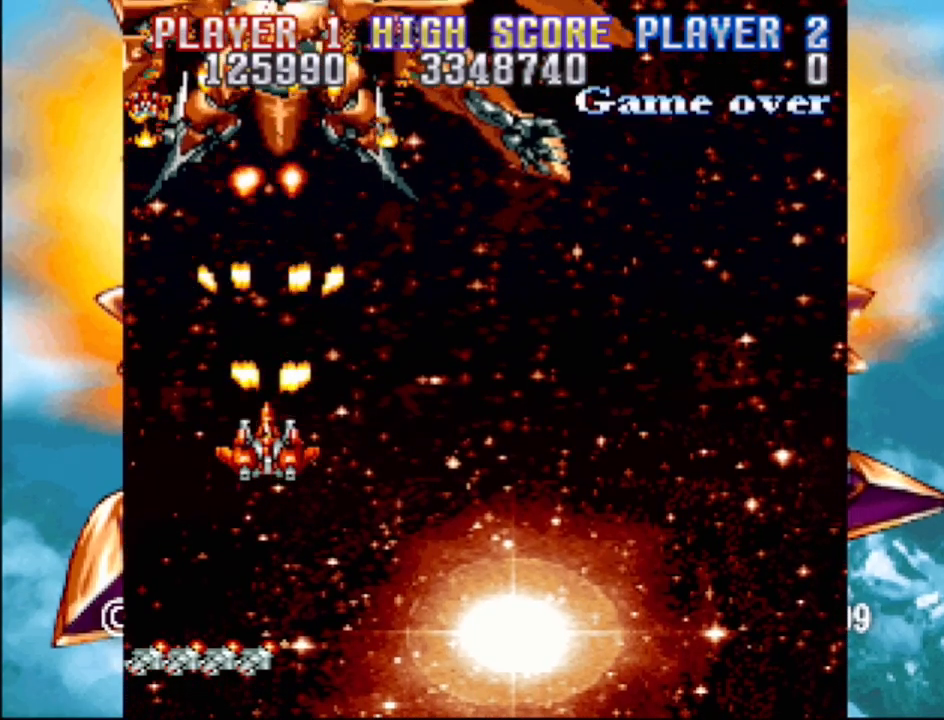
{"buttons": ["CROSS", "DPAD_DOWN", "DPAD_RIGHT"], "events": [[267, "DPAD_RIGHT", "down"], [317, "DPAD_DOWN", "down"]]}
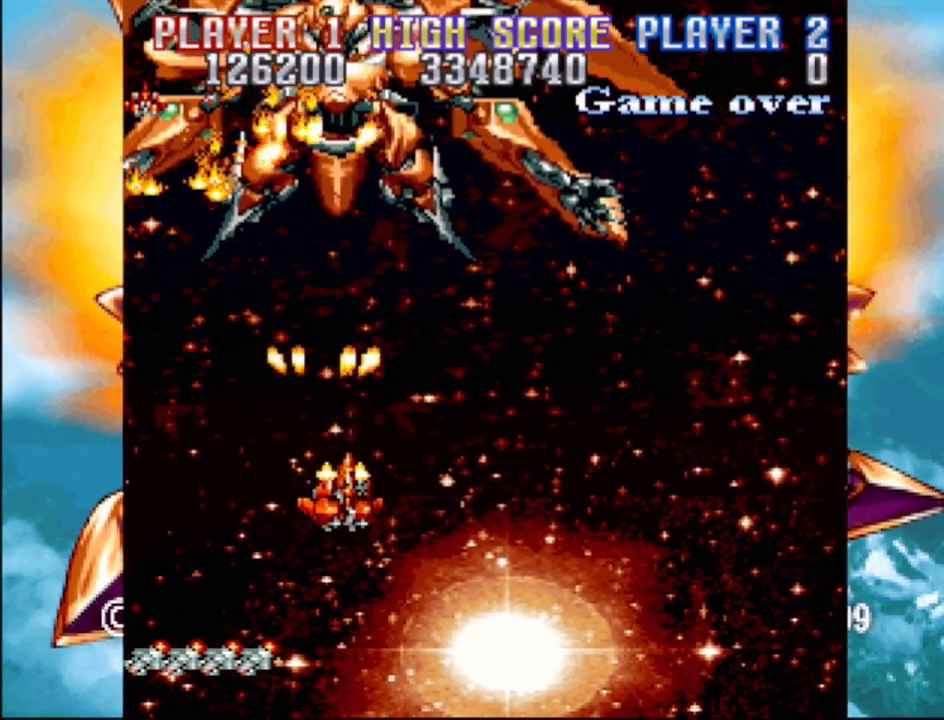
{"buttons": ["CROSS"], "events": [[83, "DPAD_DOWN", "up"], [83, "DPAD_RIGHT", "up"]]}
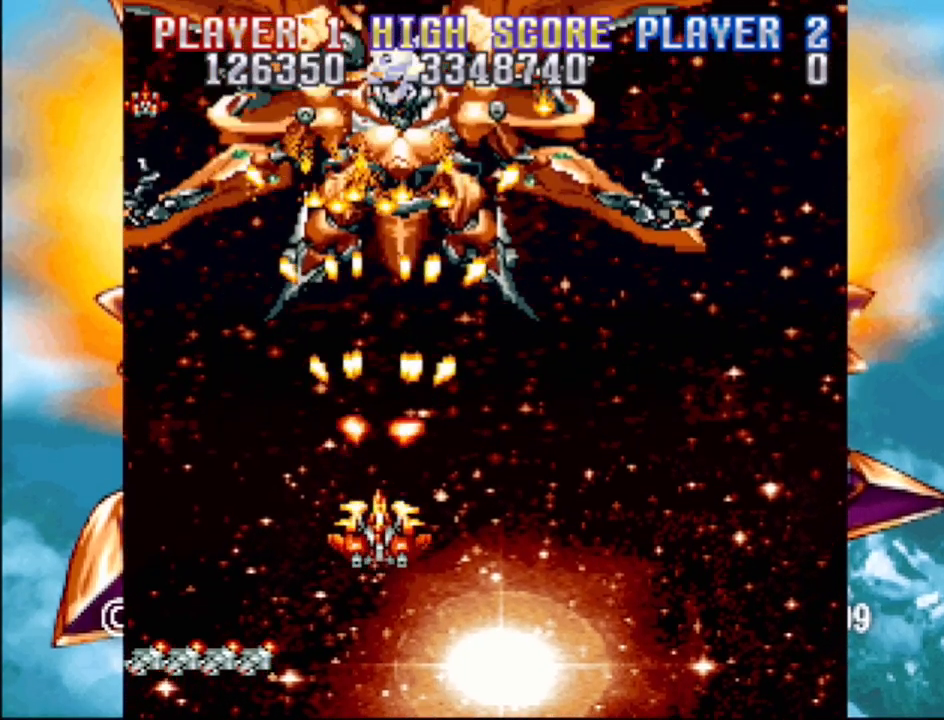
{"buttons": ["CROSS"], "events": [[33, "DPAD_RIGHT", "down"], [317, "DPAD_RIGHT", "up"]]}
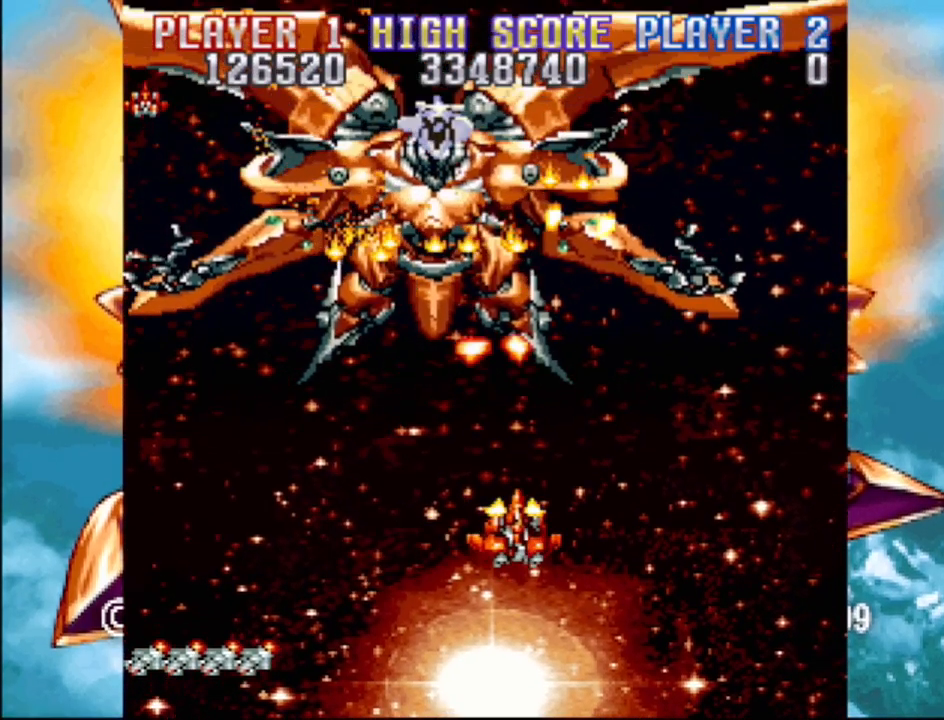
{"buttons": ["CROSS", "DPAD_DOWN", "DPAD_LEFT"], "events": [[300, "DPAD_DOWN", "down"], [300, "DPAD_RIGHT", "down"], [383, "DPAD_RIGHT", "up"], [450, "DPAD_LEFT", "down"]]}
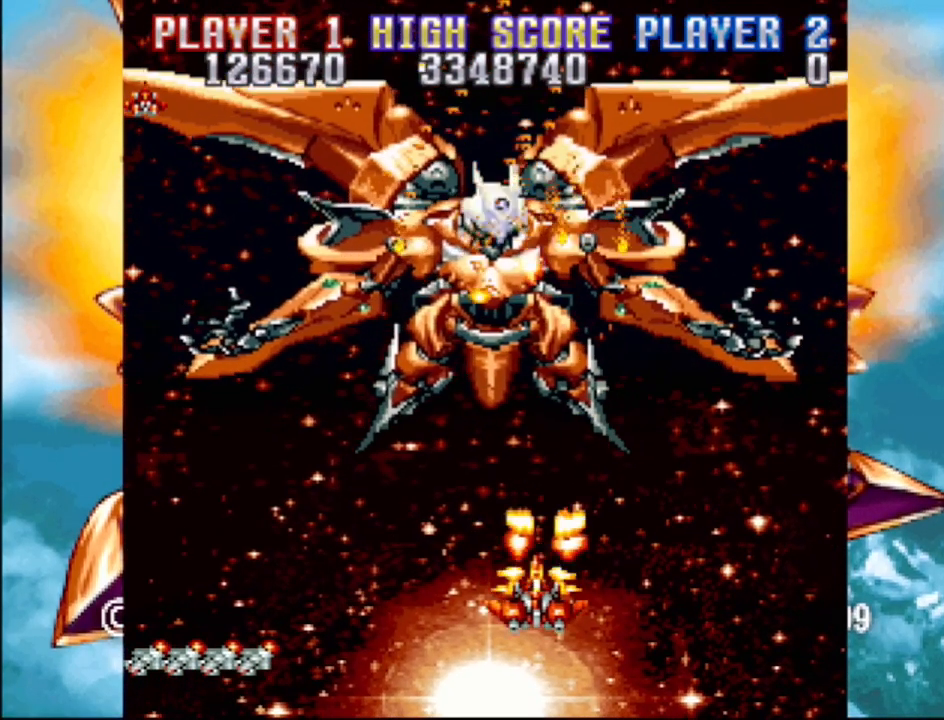
{"buttons": ["CROSS"], "events": [[17, "DPAD_DOWN", "up"], [183, "DPAD_LEFT", "up"]]}
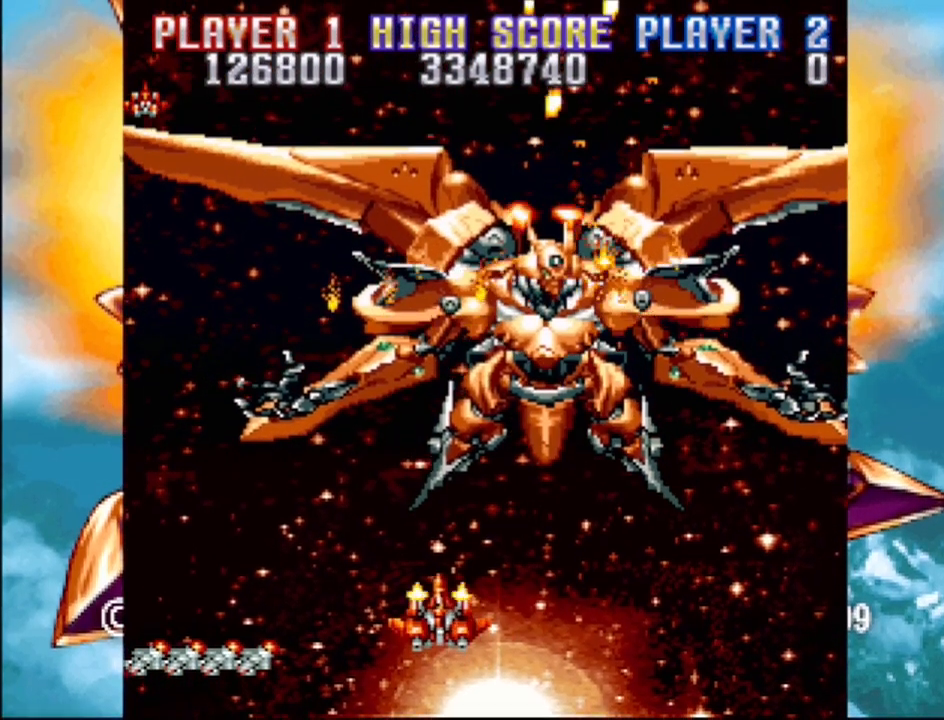
{"buttons": ["CROSS", "DPAD_LEFT"], "events": [[67, "DPAD_LEFT", "down"]]}
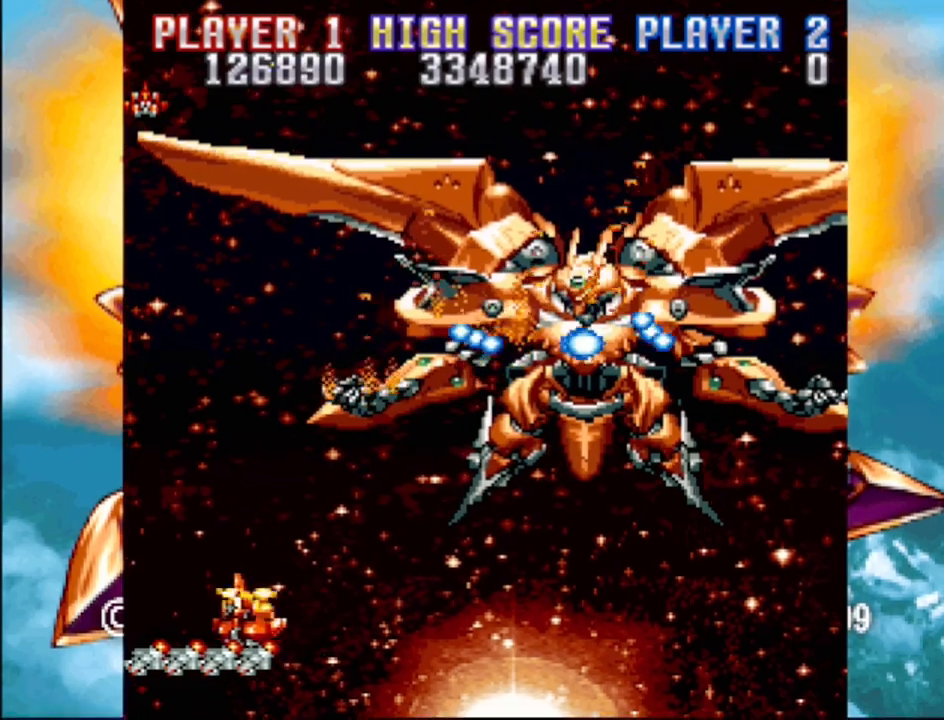
{"buttons": ["CROSS", "DPAD_UP", "DPAD_LEFT"], "events": [[133, "DPAD_LEFT", "up"], [450, "DPAD_UP", "down"], [467, "DPAD_LEFT", "down"]]}
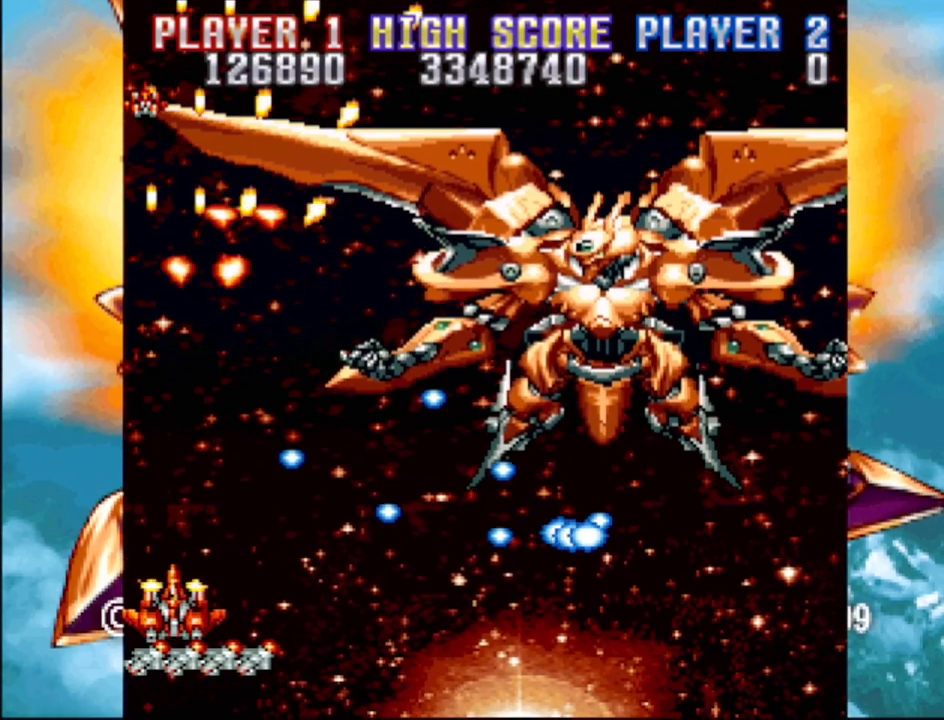
{"buttons": ["CROSS", "DPAD_DOWN"], "events": [[217, "DPAD_UP", "up"], [233, "DPAD_DOWN", "down"], [233, "DPAD_LEFT", "up"], [250, "DPAD_RIGHT", "down"], [450, "DPAD_RIGHT", "up"]]}